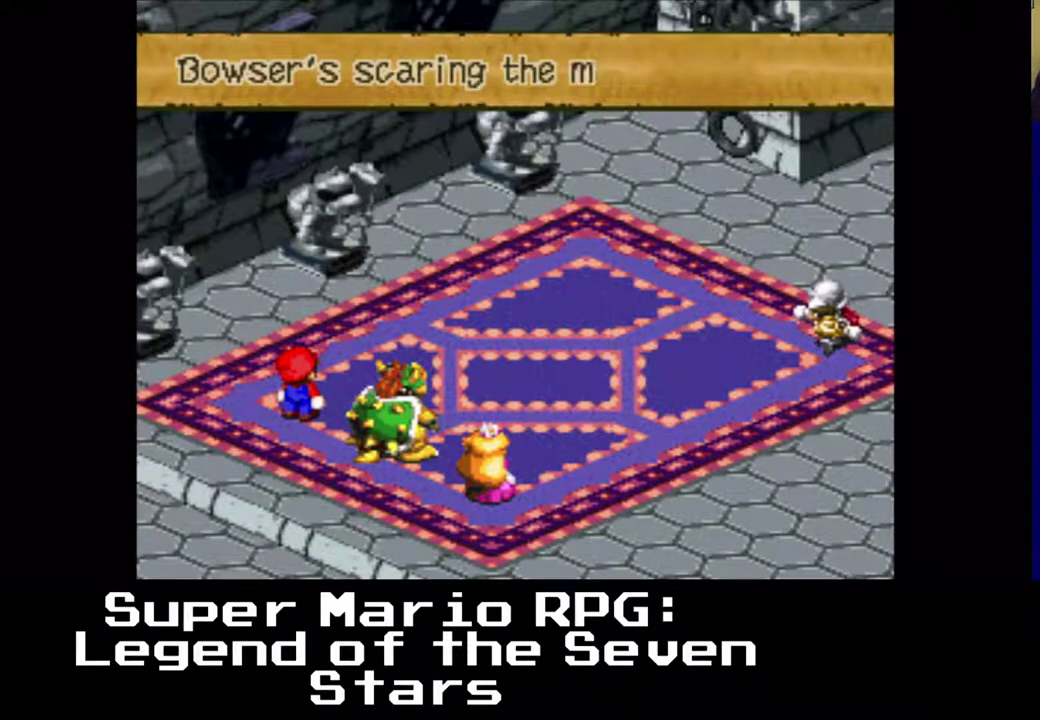
Gameplay with a controller (Xbox layout); each line is a JSON object with the inputs held at the frame after it. "events" lists button and stick changes between this image and that frame as [ms after this image, input, new state], when the widget could be followed in between. Not read: L3 R3 right_stick.
{"buttons": [], "left_stick": "center", "events": [[67, "B", "down"], [167, "B", "up"], [250, "B", "down"], [350, "B", "up"], [417, "B", "down"], [500, "B", "up"]]}
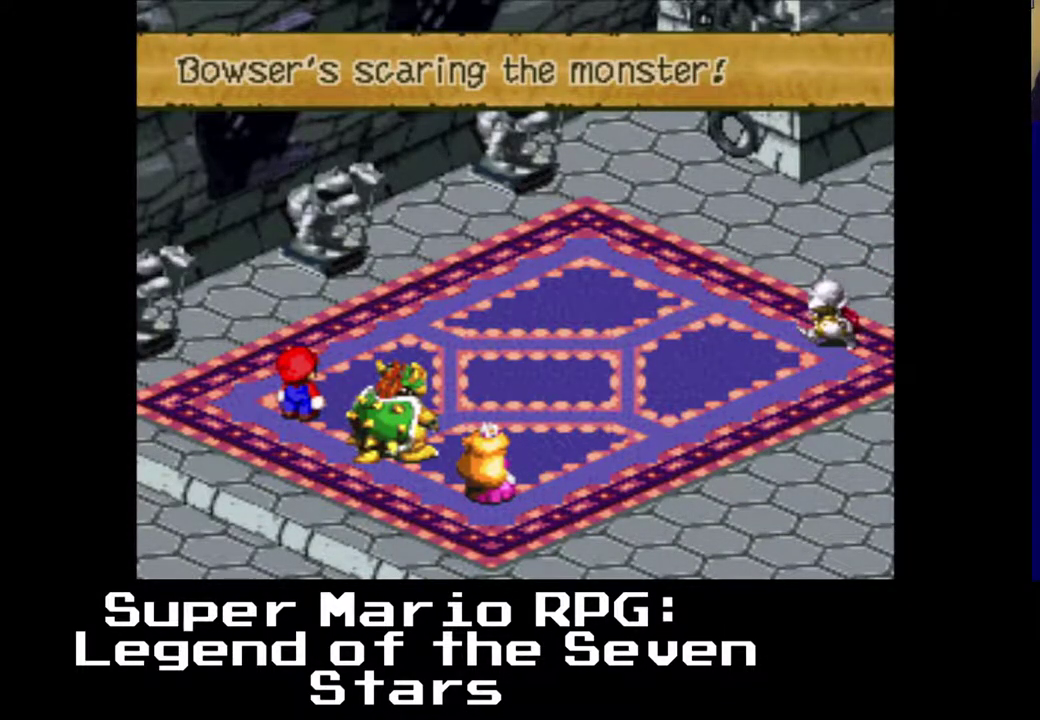
{"buttons": [], "left_stick": "center", "events": [[83, "B", "down"], [183, "B", "up"], [250, "B", "down"], [333, "B", "up"]]}
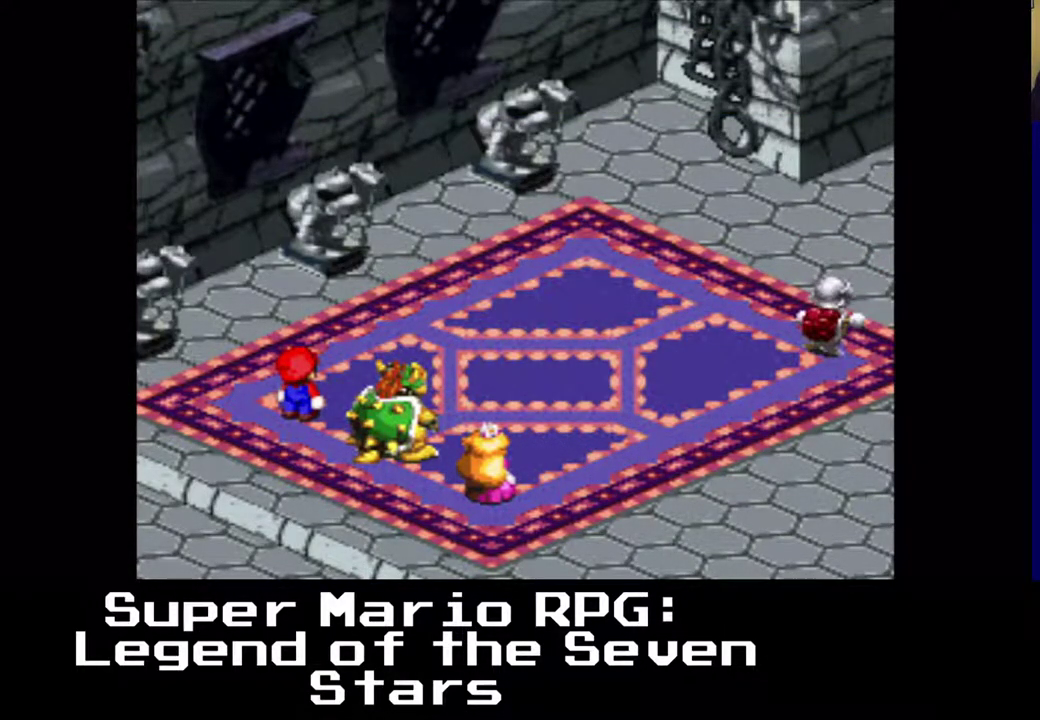
{"buttons": [], "left_stick": "center", "events": []}
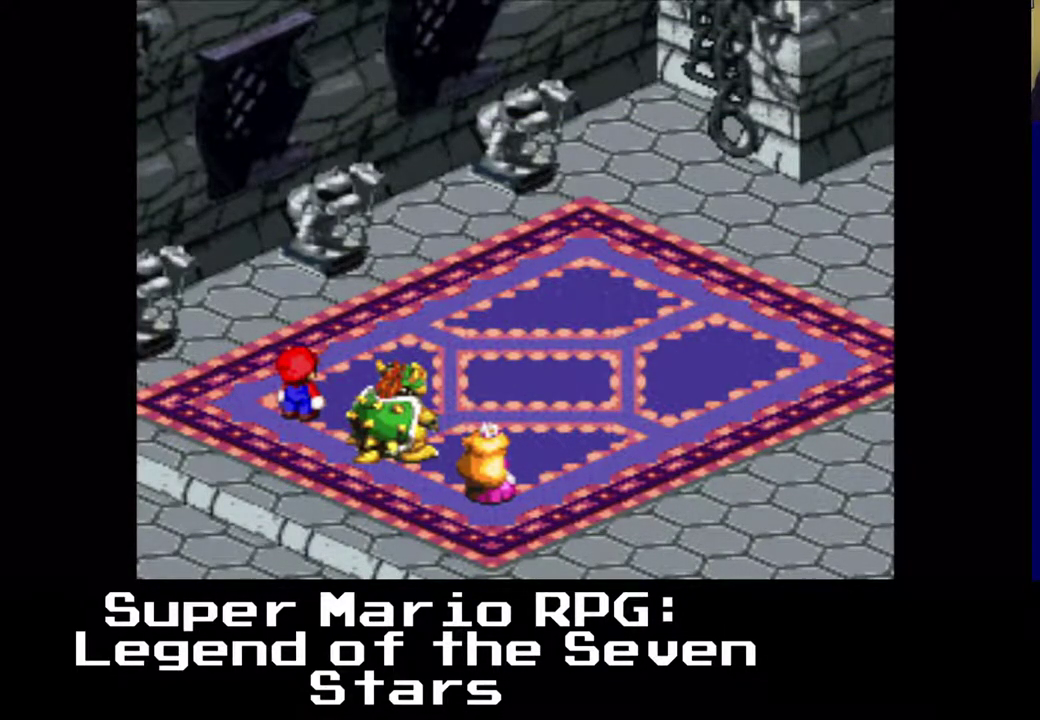
{"buttons": [], "left_stick": "center", "events": []}
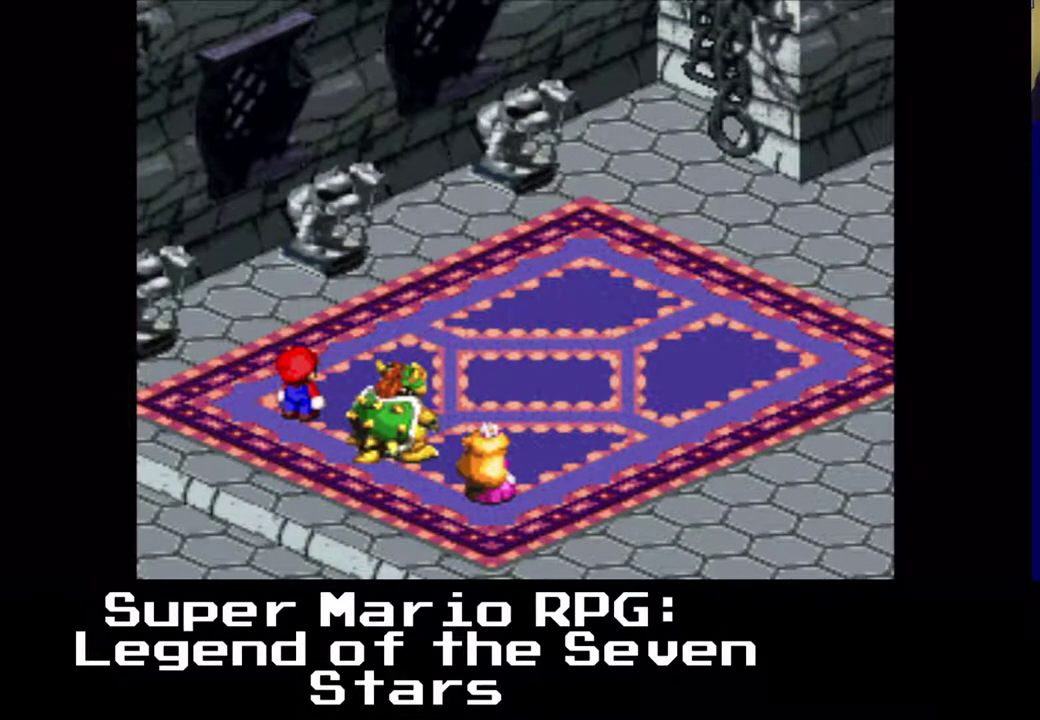
{"buttons": [], "left_stick": "center", "events": []}
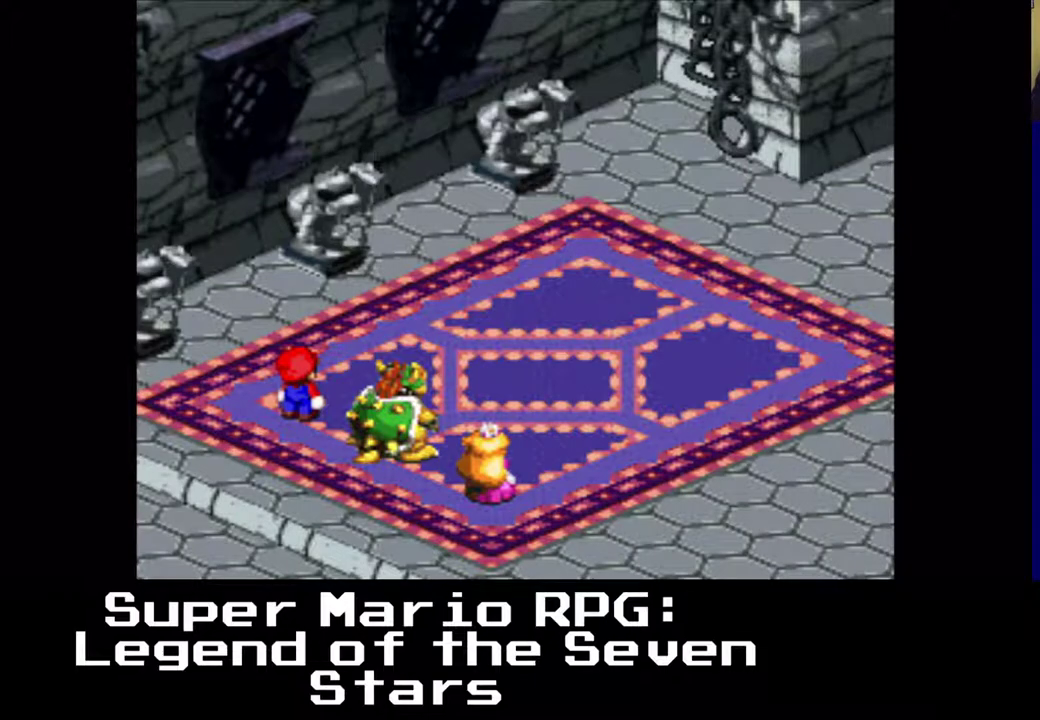
{"buttons": [], "left_stick": "center", "events": []}
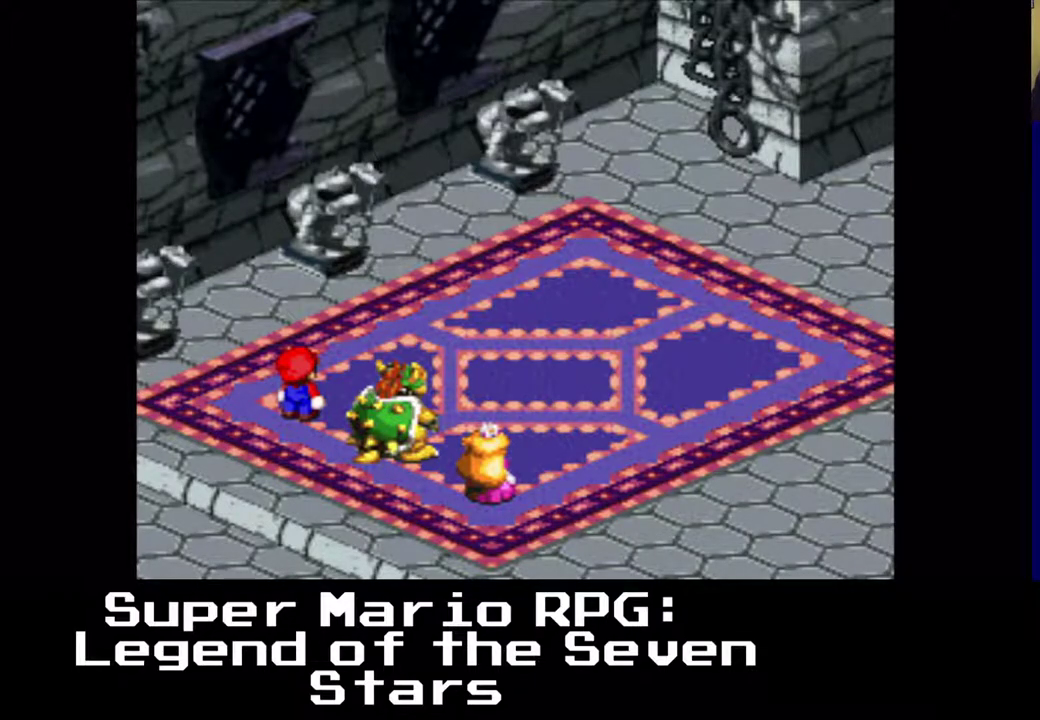
{"buttons": [], "left_stick": "center", "events": []}
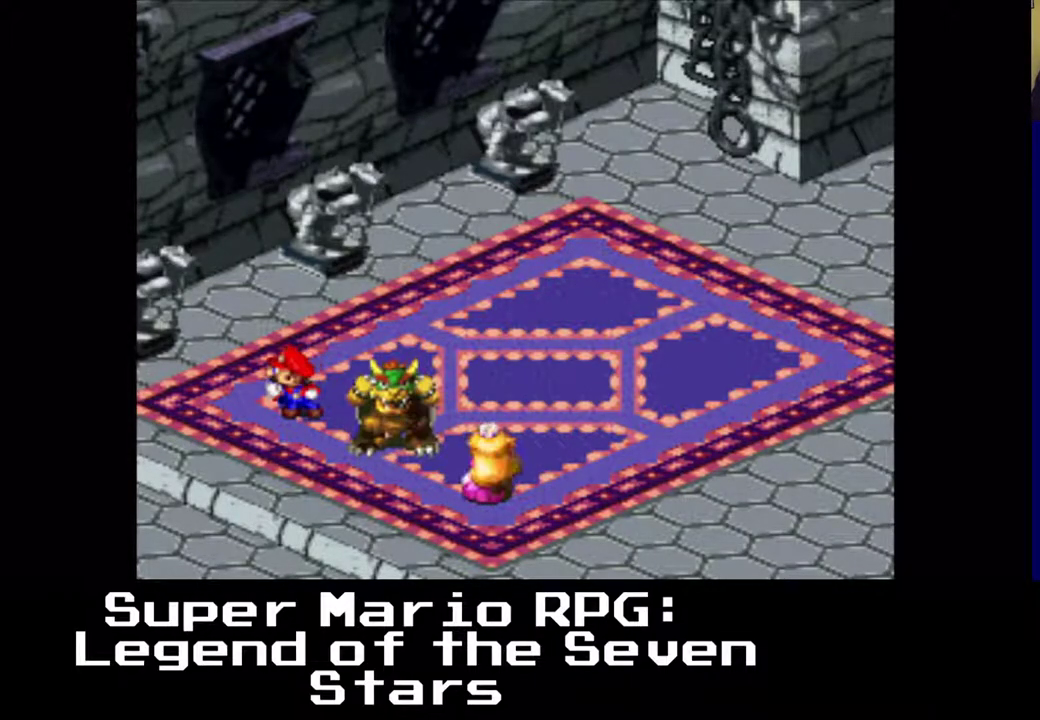
{"buttons": [], "left_stick": "center", "events": []}
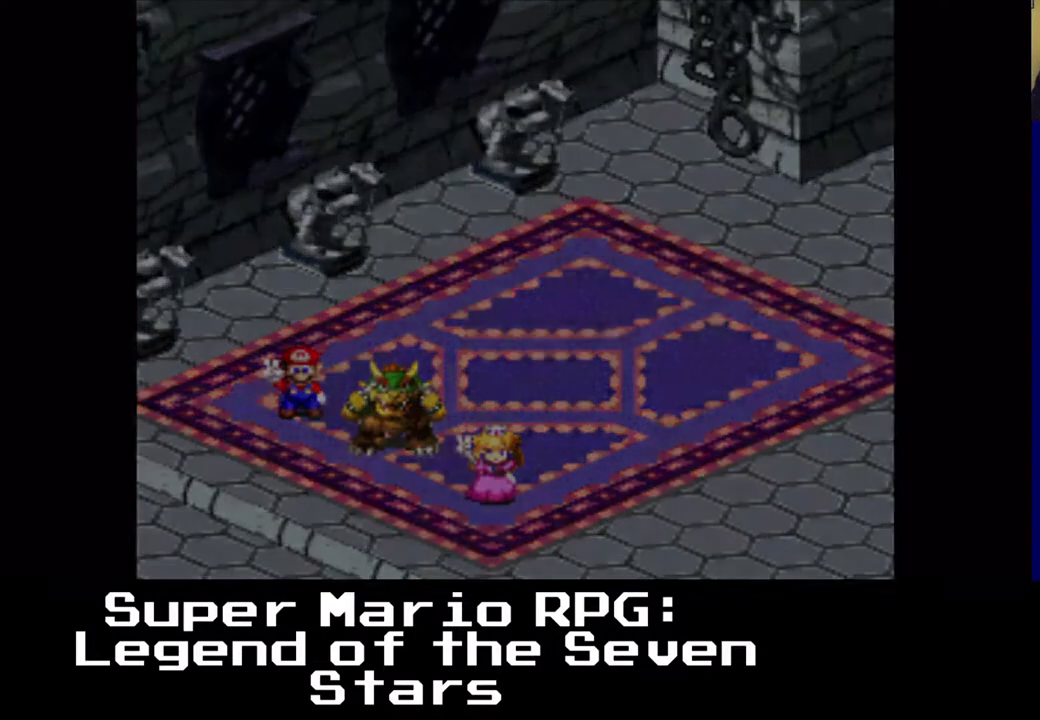
{"buttons": [], "left_stick": "center", "events": []}
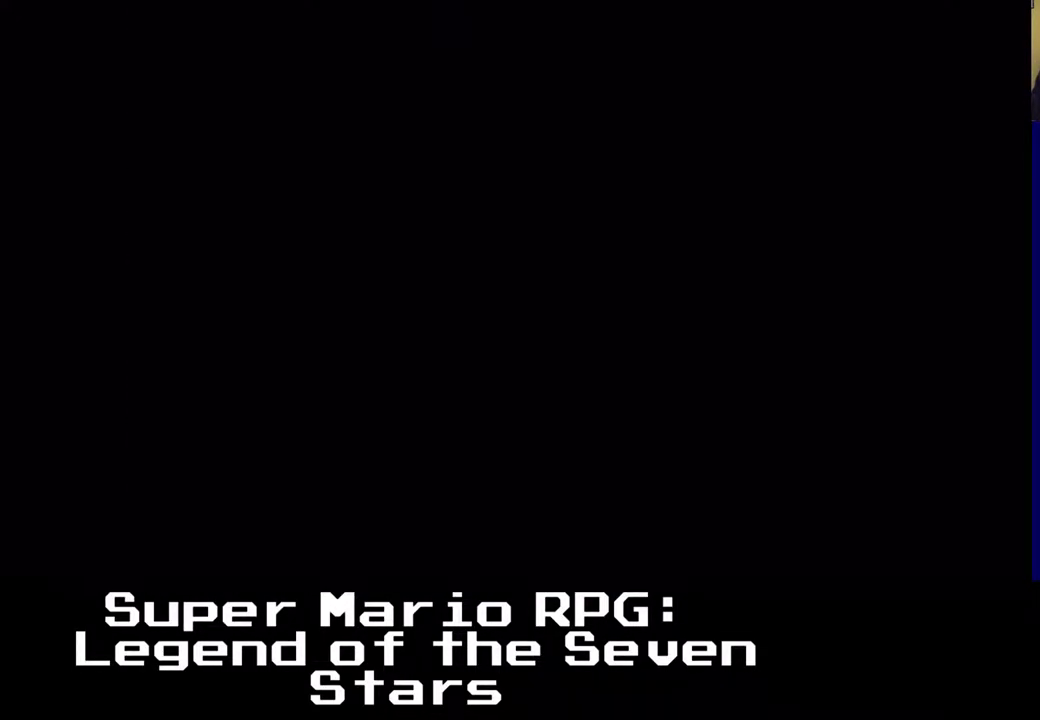
{"buttons": [], "left_stick": "center", "events": []}
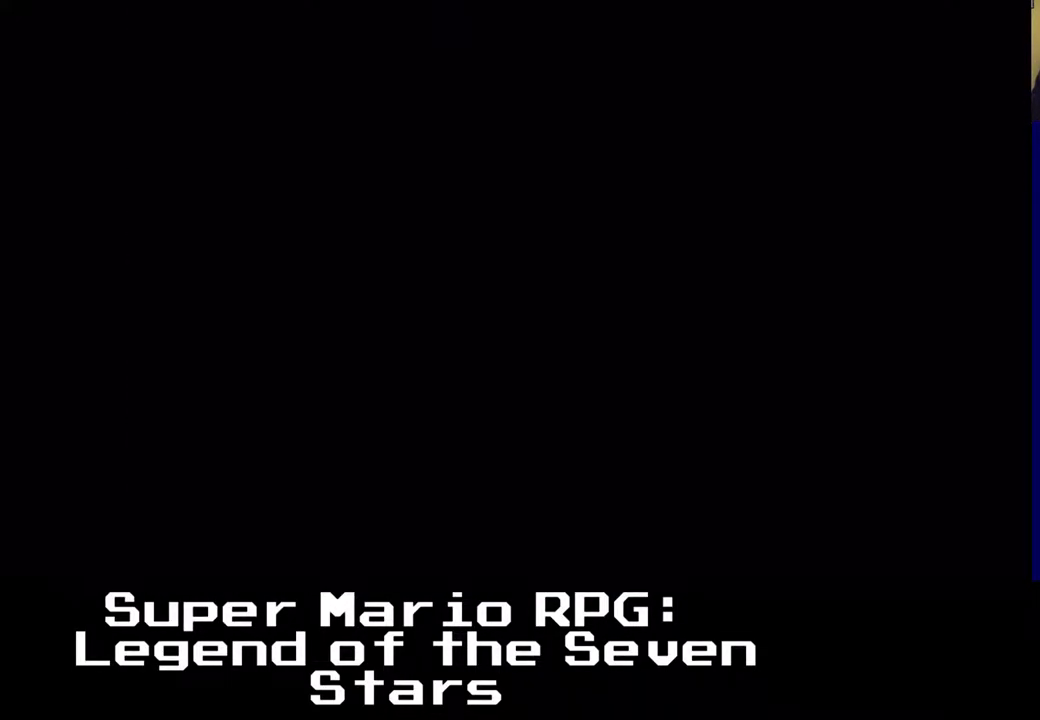
{"buttons": [], "left_stick": "center", "events": []}
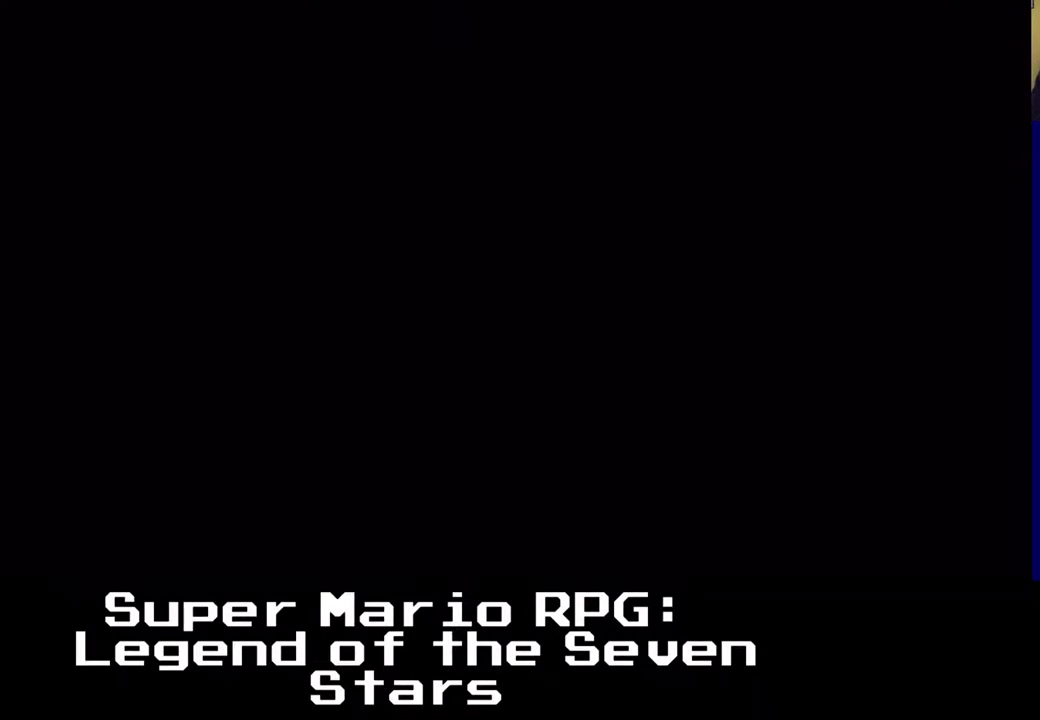
{"buttons": ["X", "DPAD_RIGHT"], "left_stick": "center", "events": [[433, "DPAD_RIGHT", "down"], [467, "X", "down"]]}
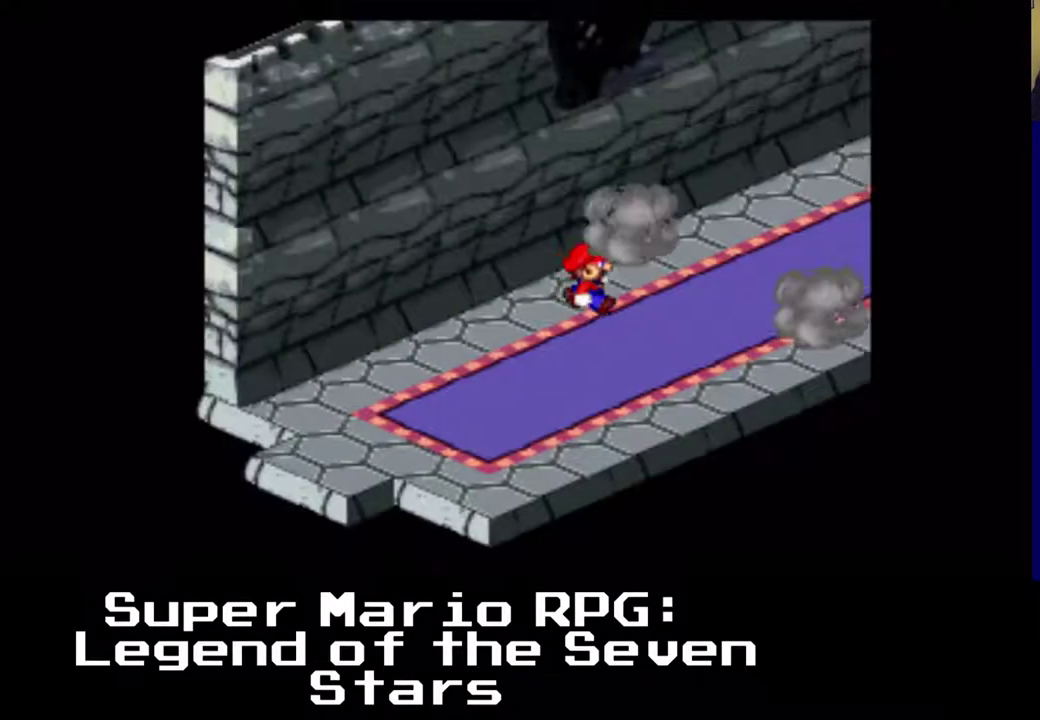
{"buttons": ["X", "DPAD_UP", "DPAD_RIGHT"], "left_stick": "center", "events": [[250, "DPAD_UP", "down"]]}
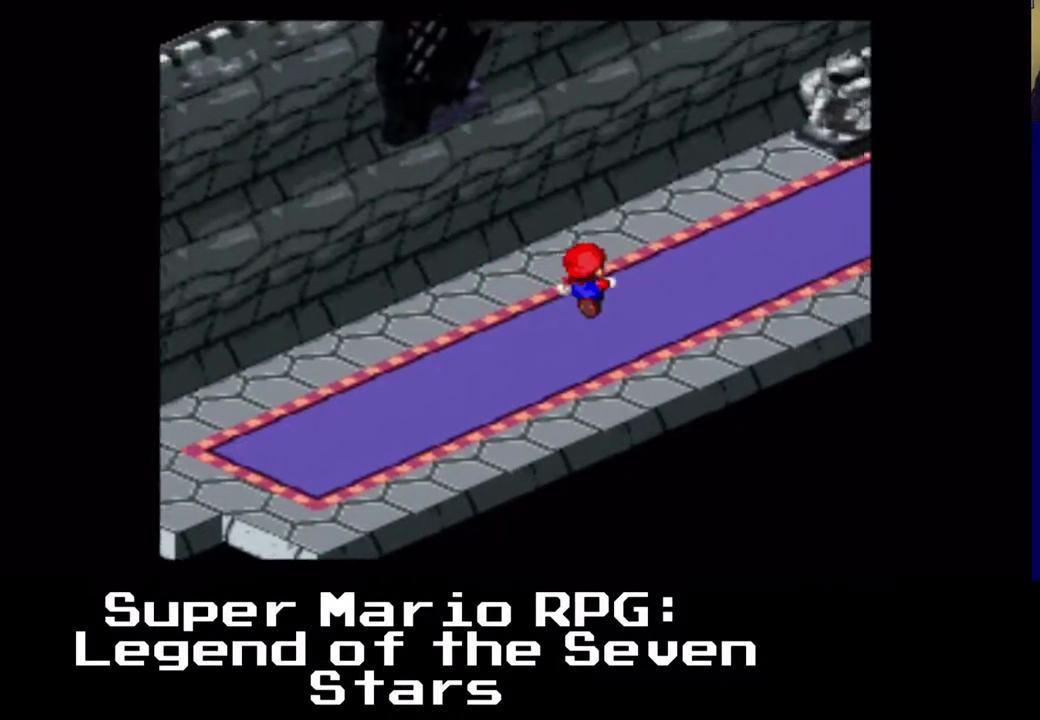
{"buttons": ["X", "DPAD_UP", "DPAD_RIGHT"], "left_stick": "center", "events": []}
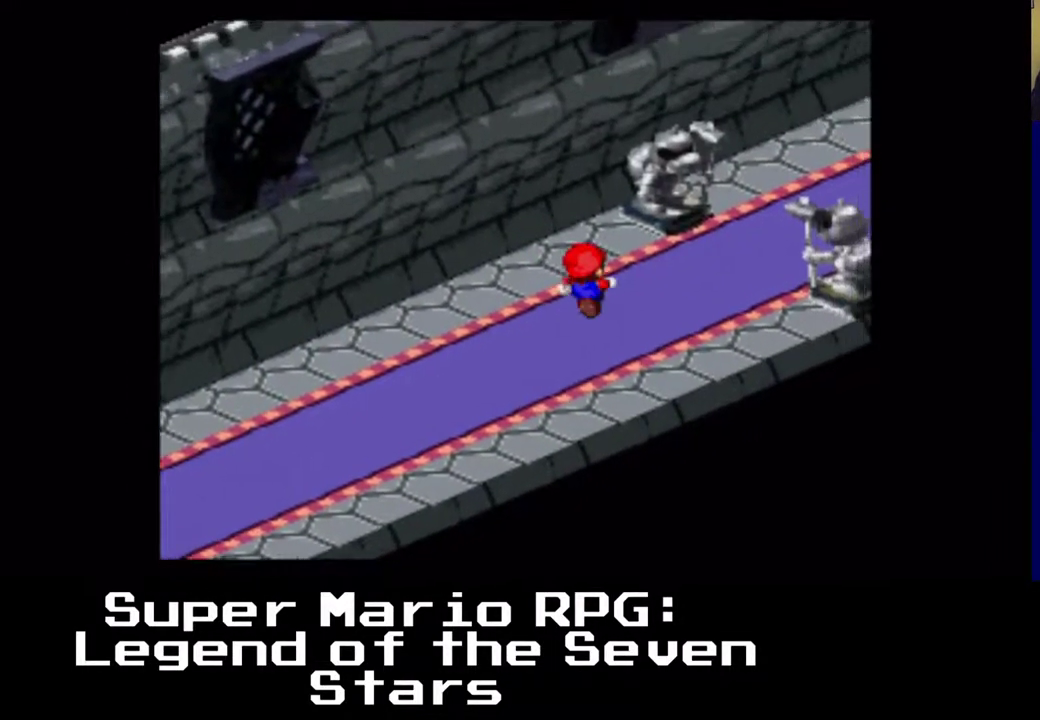
{"buttons": ["X", "DPAD_UP", "DPAD_RIGHT"], "left_stick": "center", "events": []}
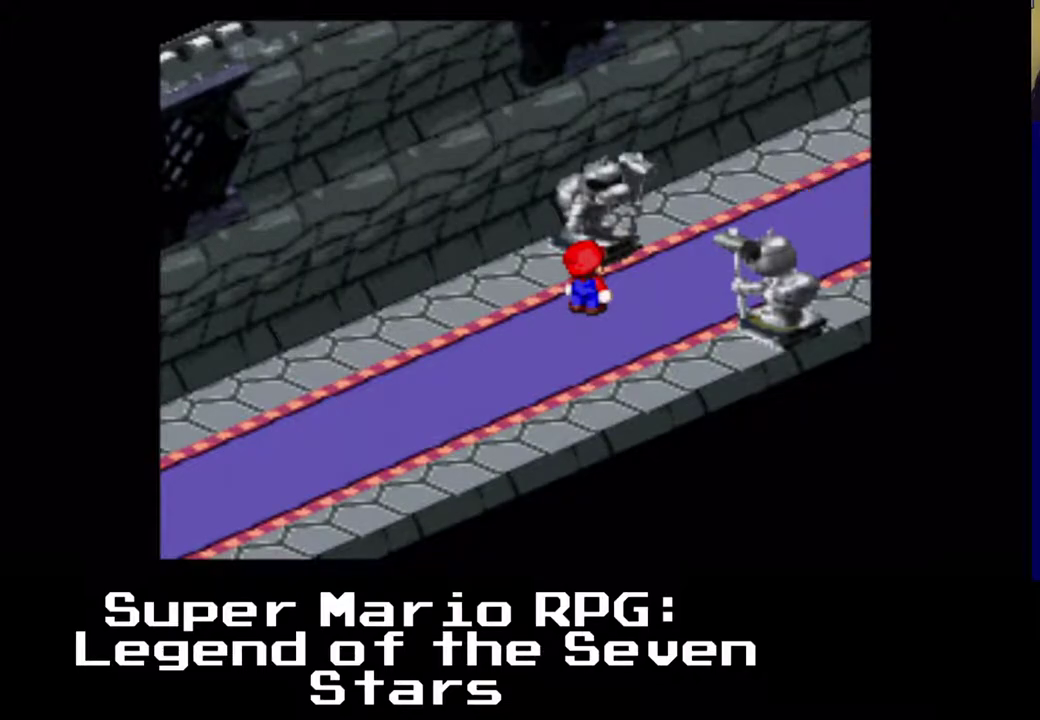
{"buttons": ["DPAD_UP", "DPAD_RIGHT"], "left_stick": "center", "events": [[400, "X", "up"]]}